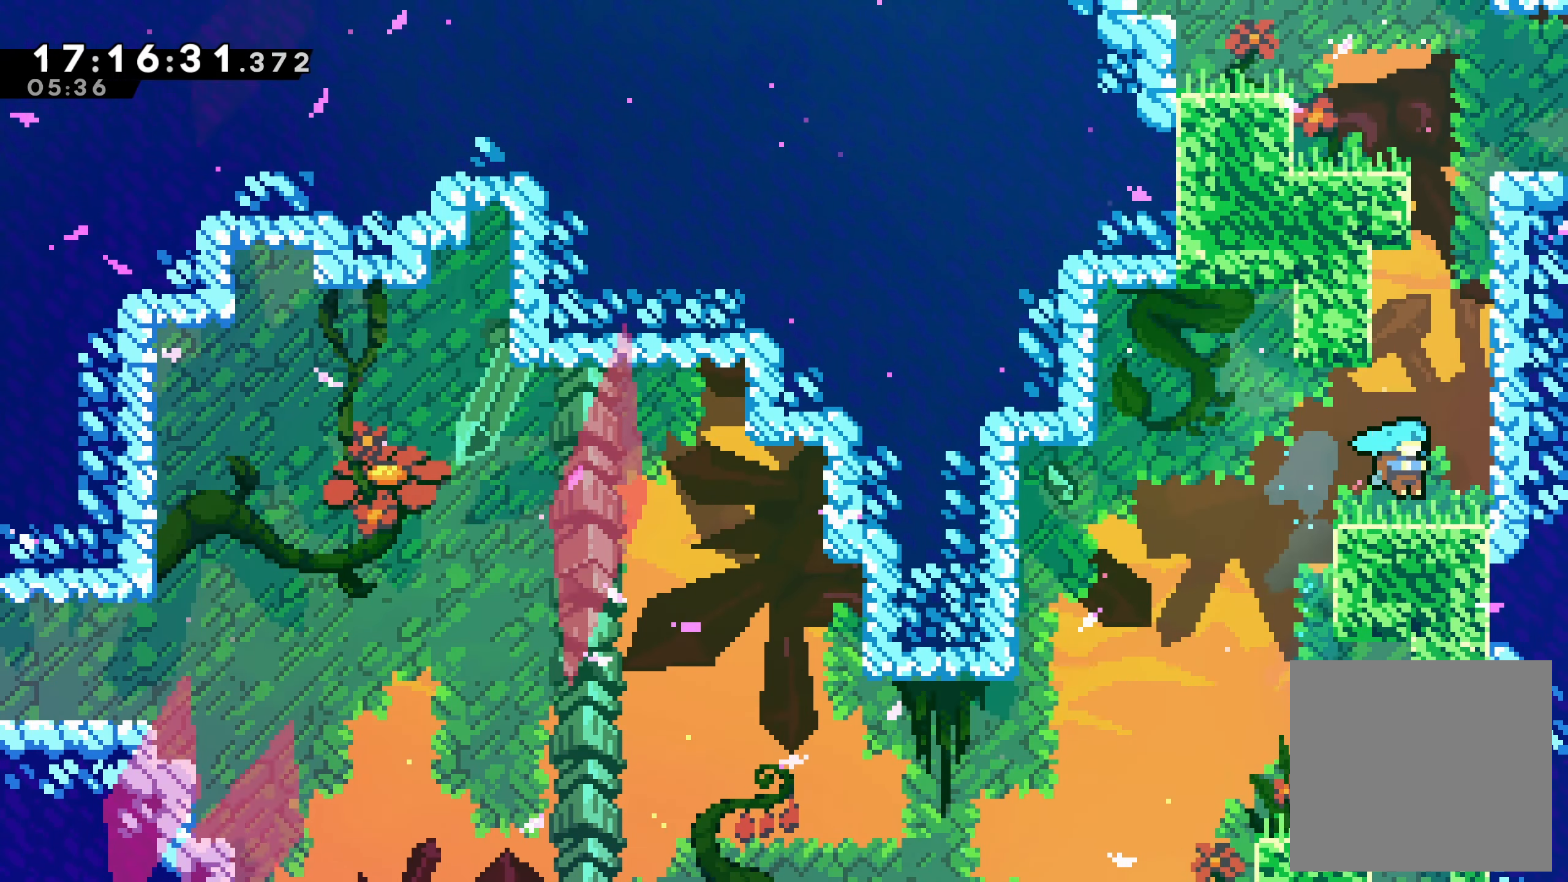
Gameplay with a controller (Xbox layout); each line is a JSON object with the inputs held at the frame after it. "events" lists button and stick changes between this image and that frame as [ms after this image, input, new state], when the widget could be followed in between. Not read: L3 R3 right_stick.
{"buttons": ["X", "DPAD_UP"], "left_stick": "center", "events": [[150, "DPAD_RIGHT", "down"], [200, "A", "down"], [300, "DPAD_UP", "down"], [316, "DPAD_RIGHT", "up"], [400, "A", "up"], [450, "X", "down"]]}
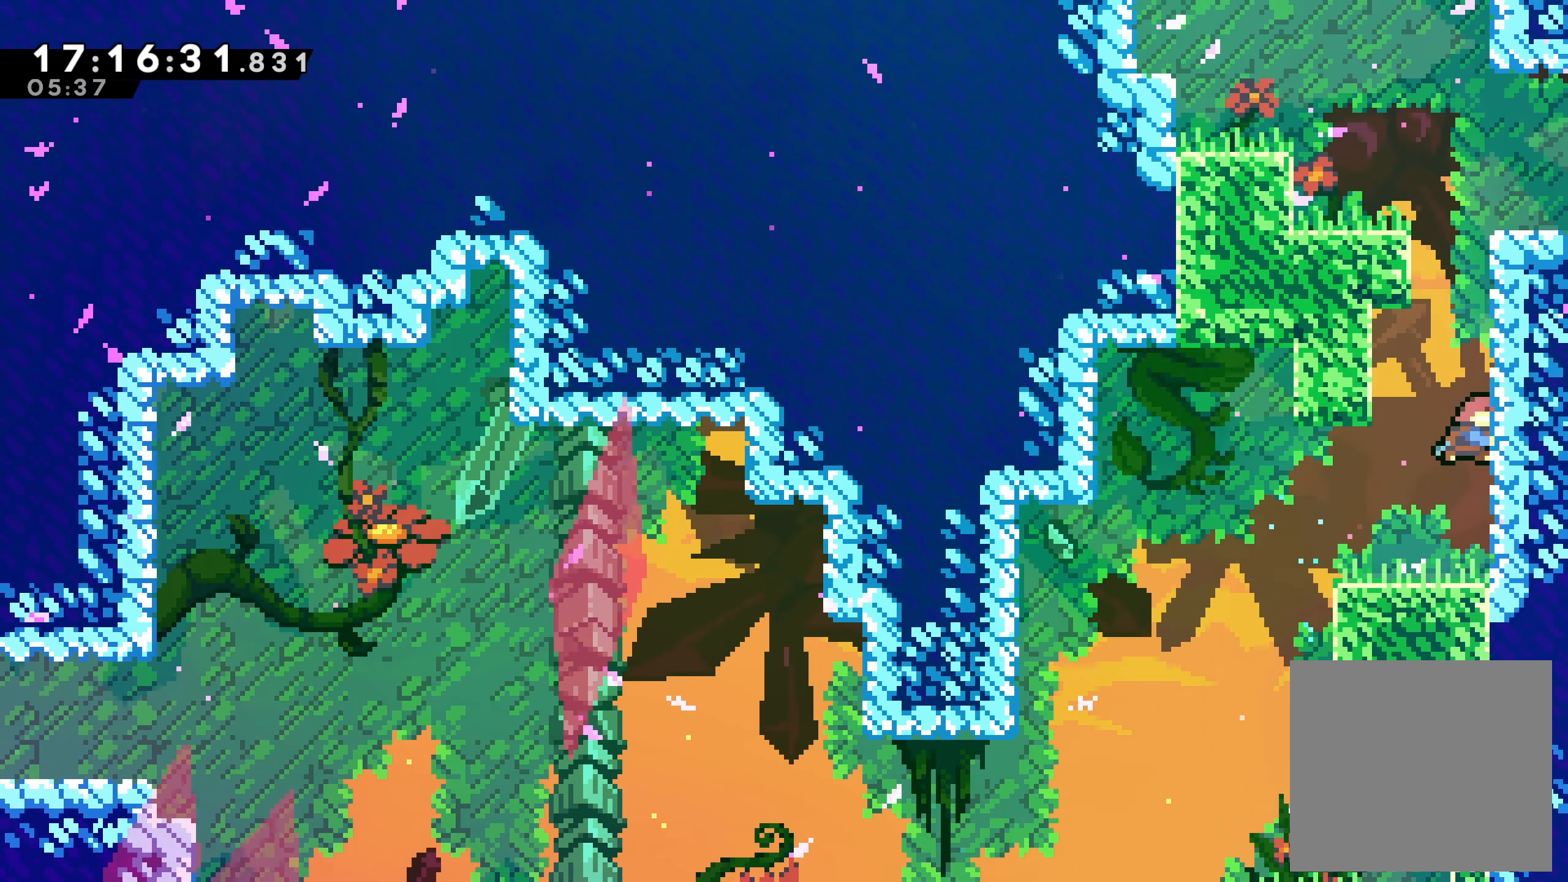
{"buttons": ["R2"], "left_stick": "center", "events": [[216, "DPAD_RIGHT", "down"], [233, "R2", "down"], [283, "X", "up"], [416, "DPAD_RIGHT", "up"], [450, "DPAD_UP", "up"]]}
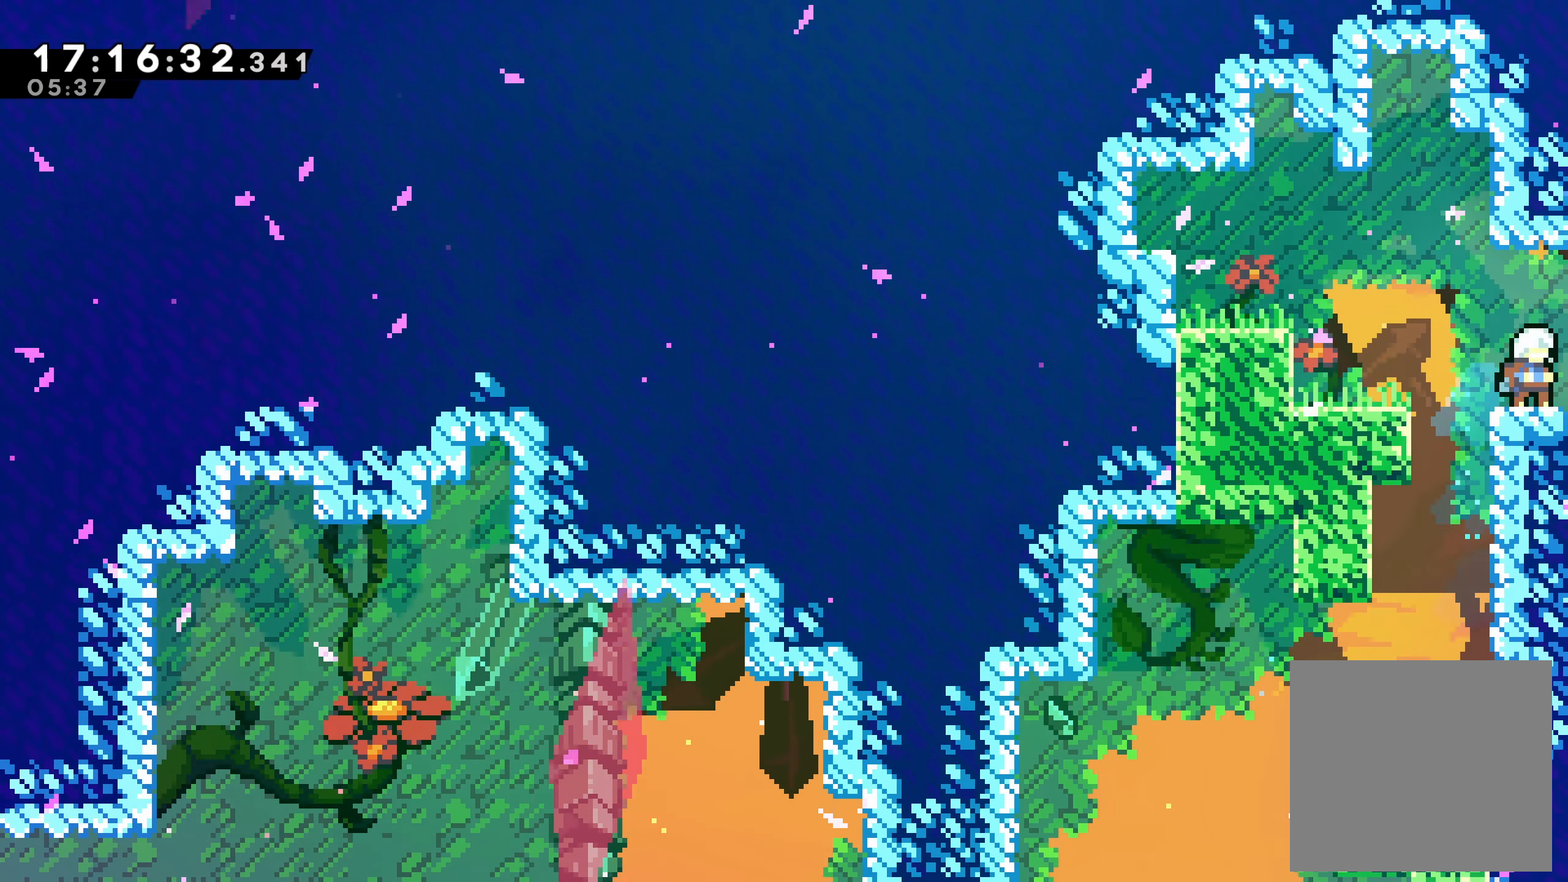
{"buttons": ["A", "DPAD_LEFT"], "left_stick": "center"}
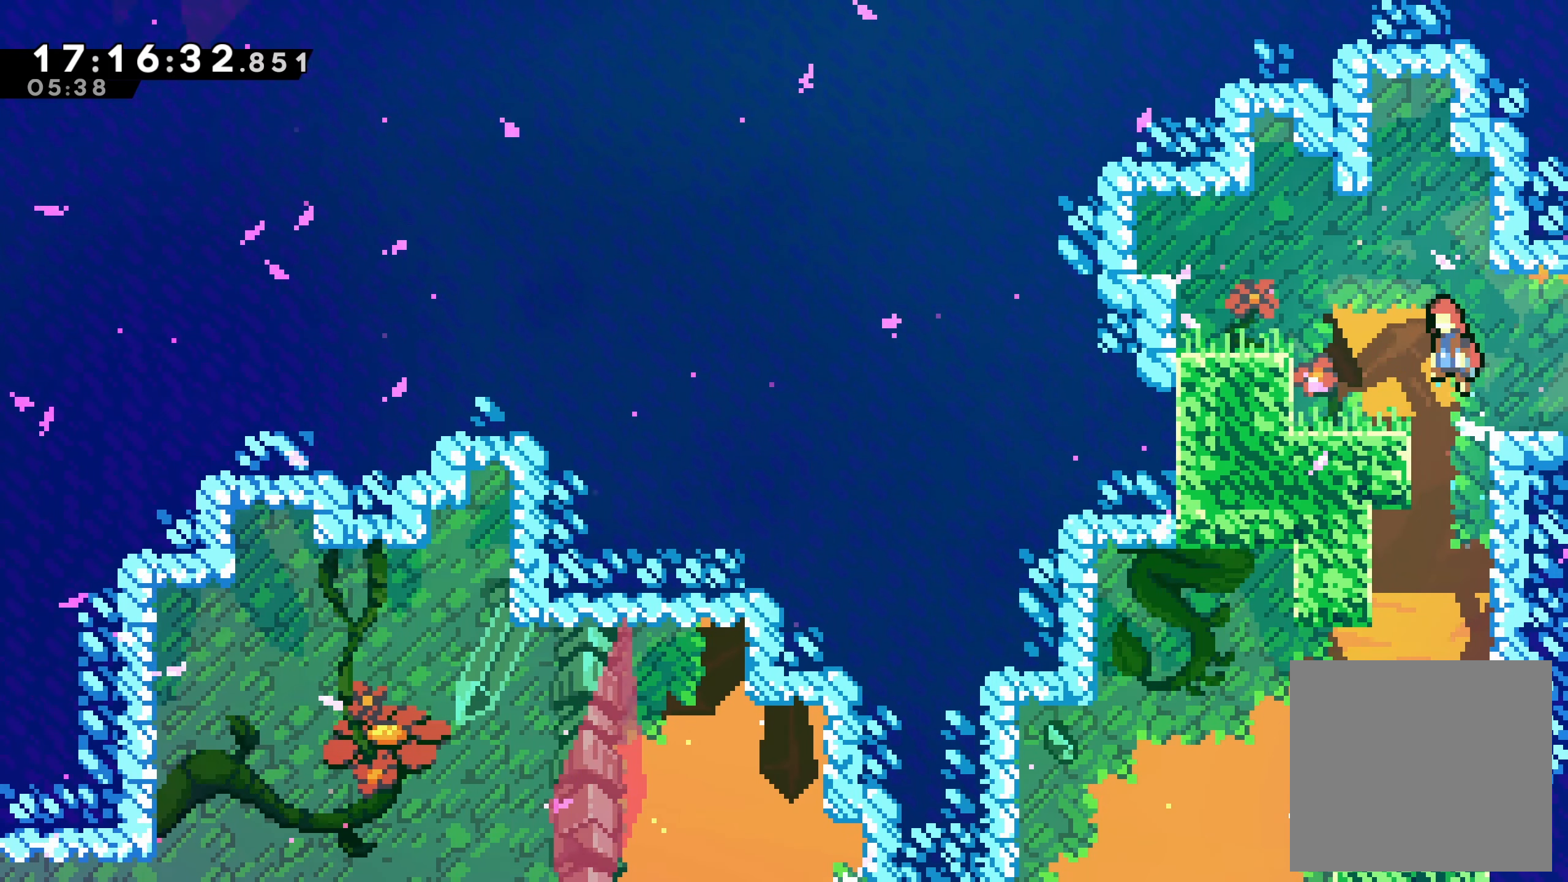
{"buttons": ["DPAD_LEFT"], "left_stick": "center", "events": [[350, "A", "up"]]}
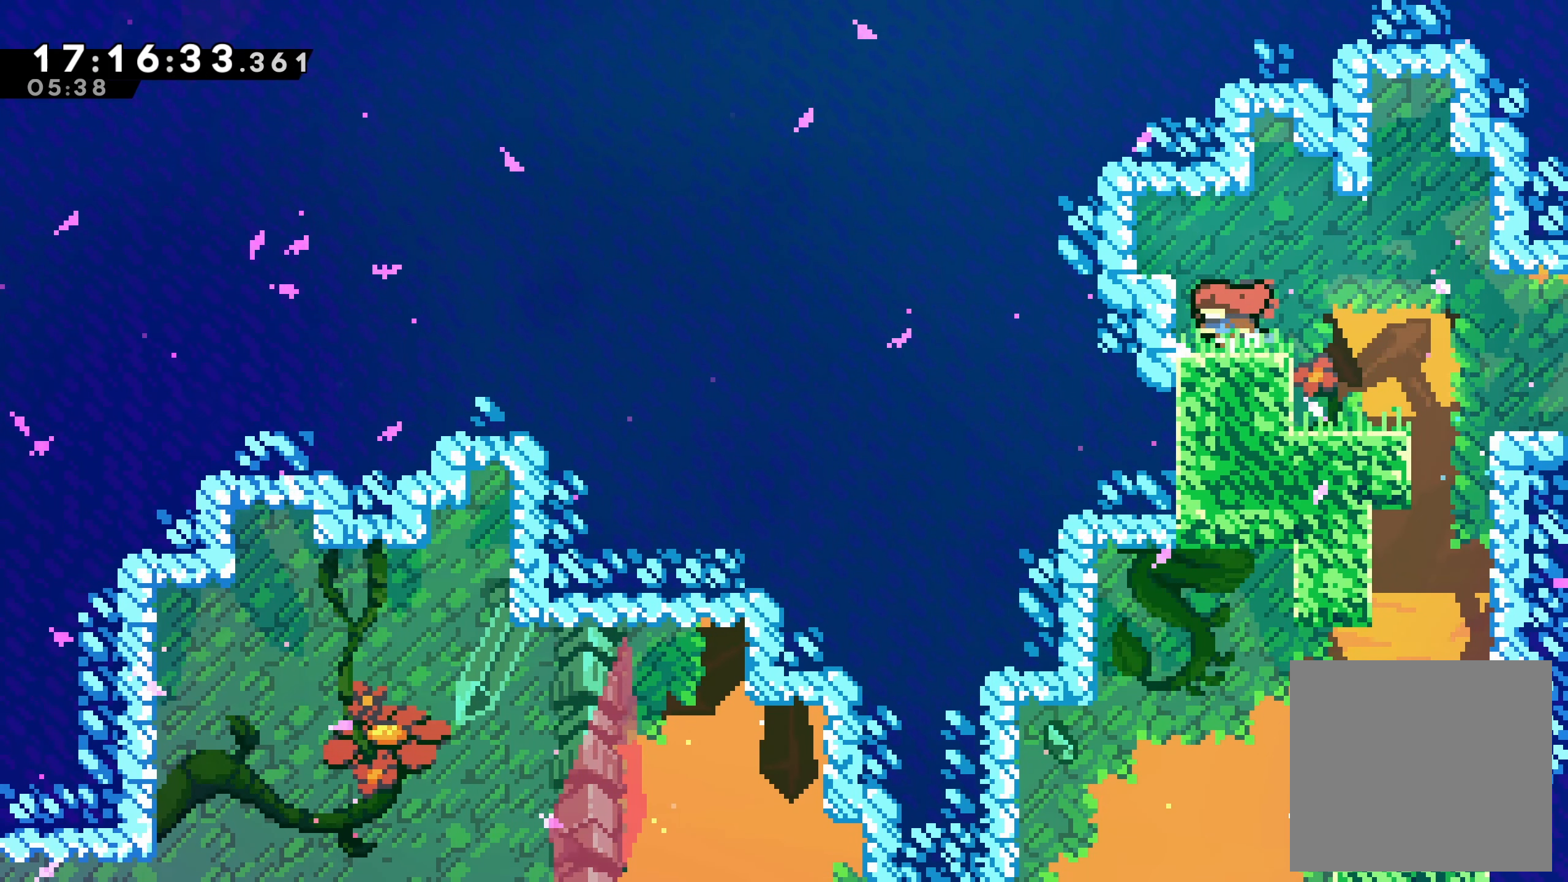
{"buttons": [], "left_stick": "center", "events": [[33, "A", "down"], [133, "A", "up"], [267, "X", "down"], [417, "X", "up"], [483, "DPAD_LEFT", "up"]]}
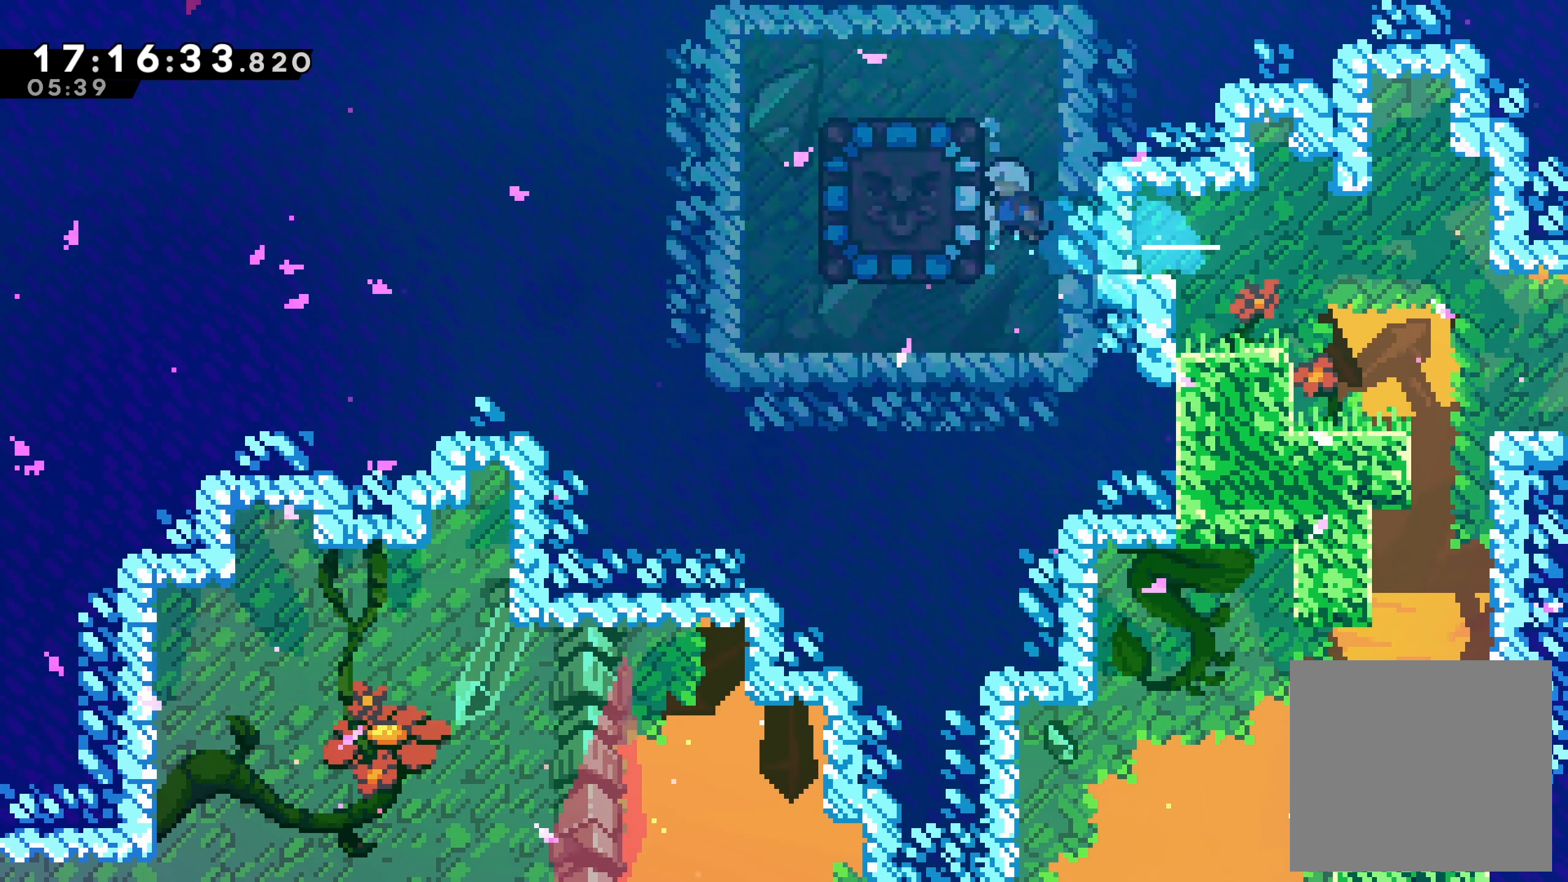
{"buttons": [], "left_stick": "center", "events": []}
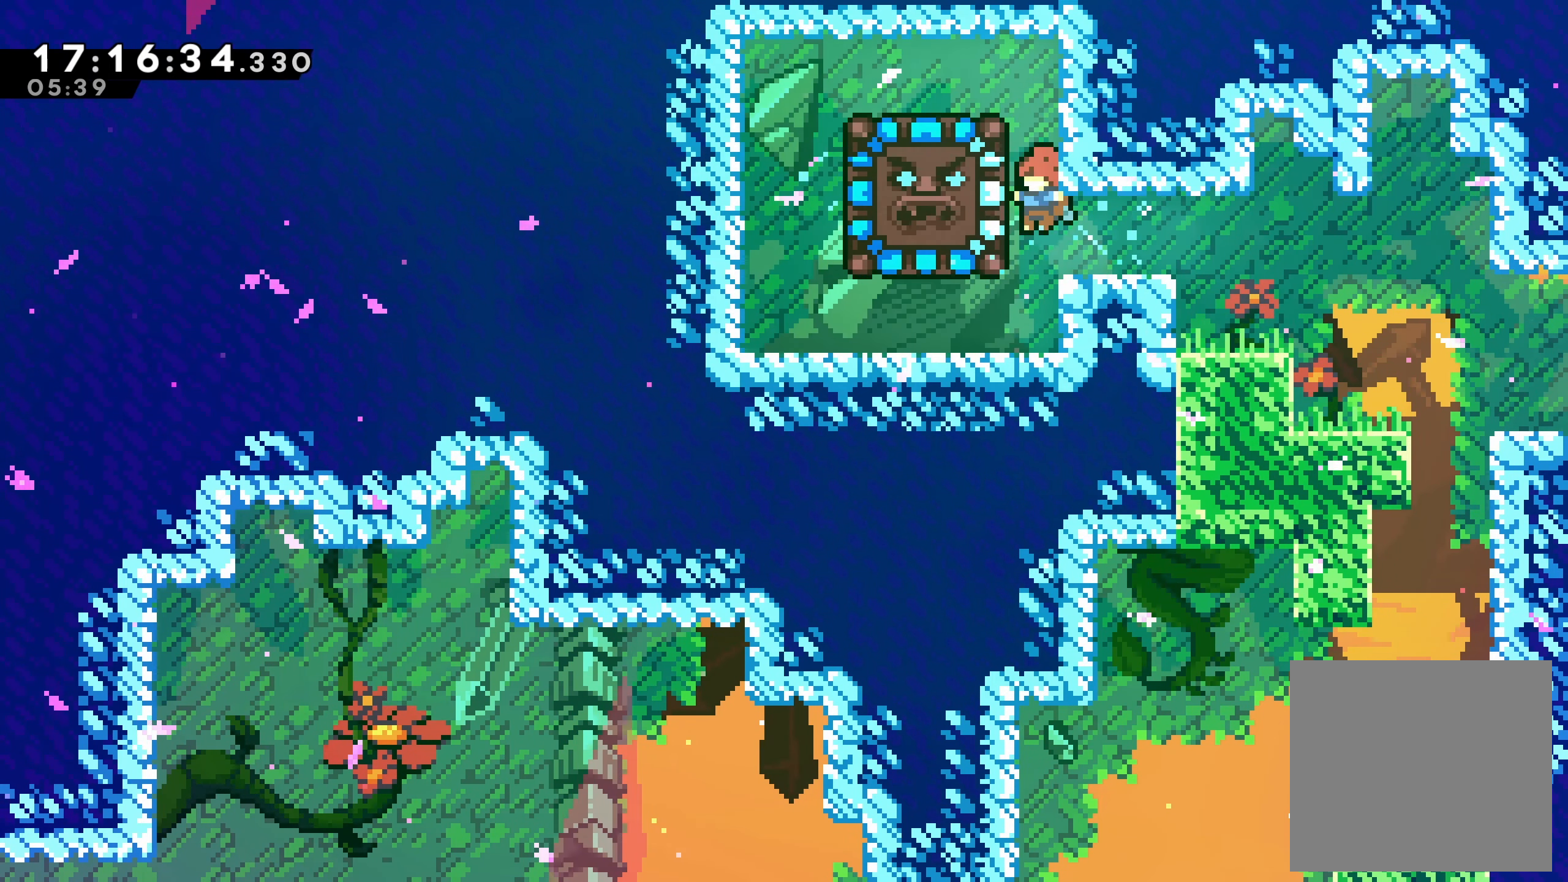
{"buttons": [], "left_stick": "center", "events": []}
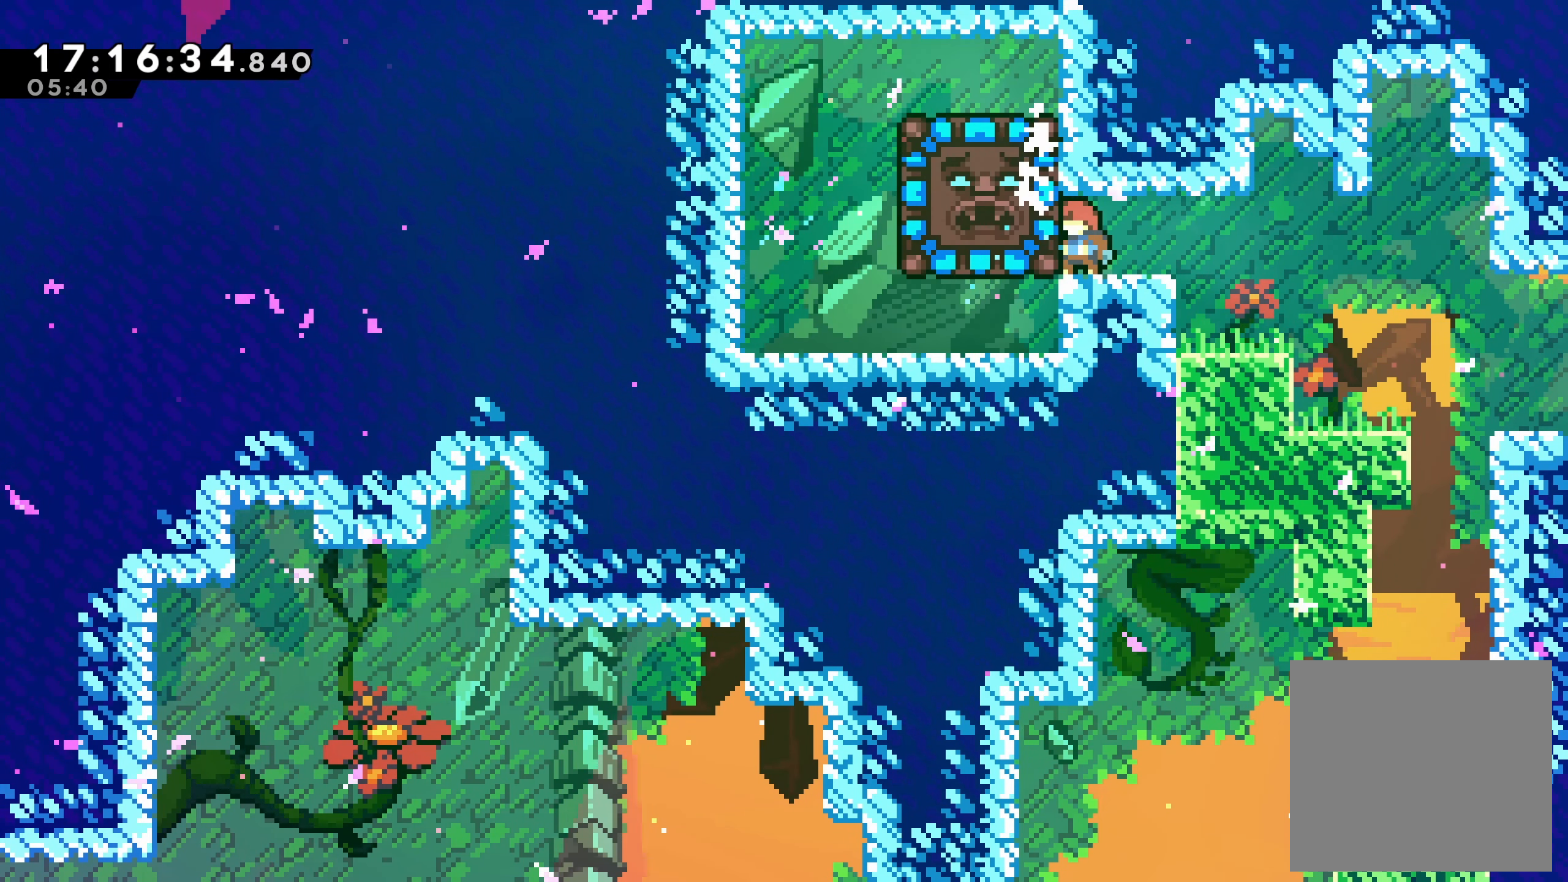
{"buttons": [], "left_stick": "center", "events": []}
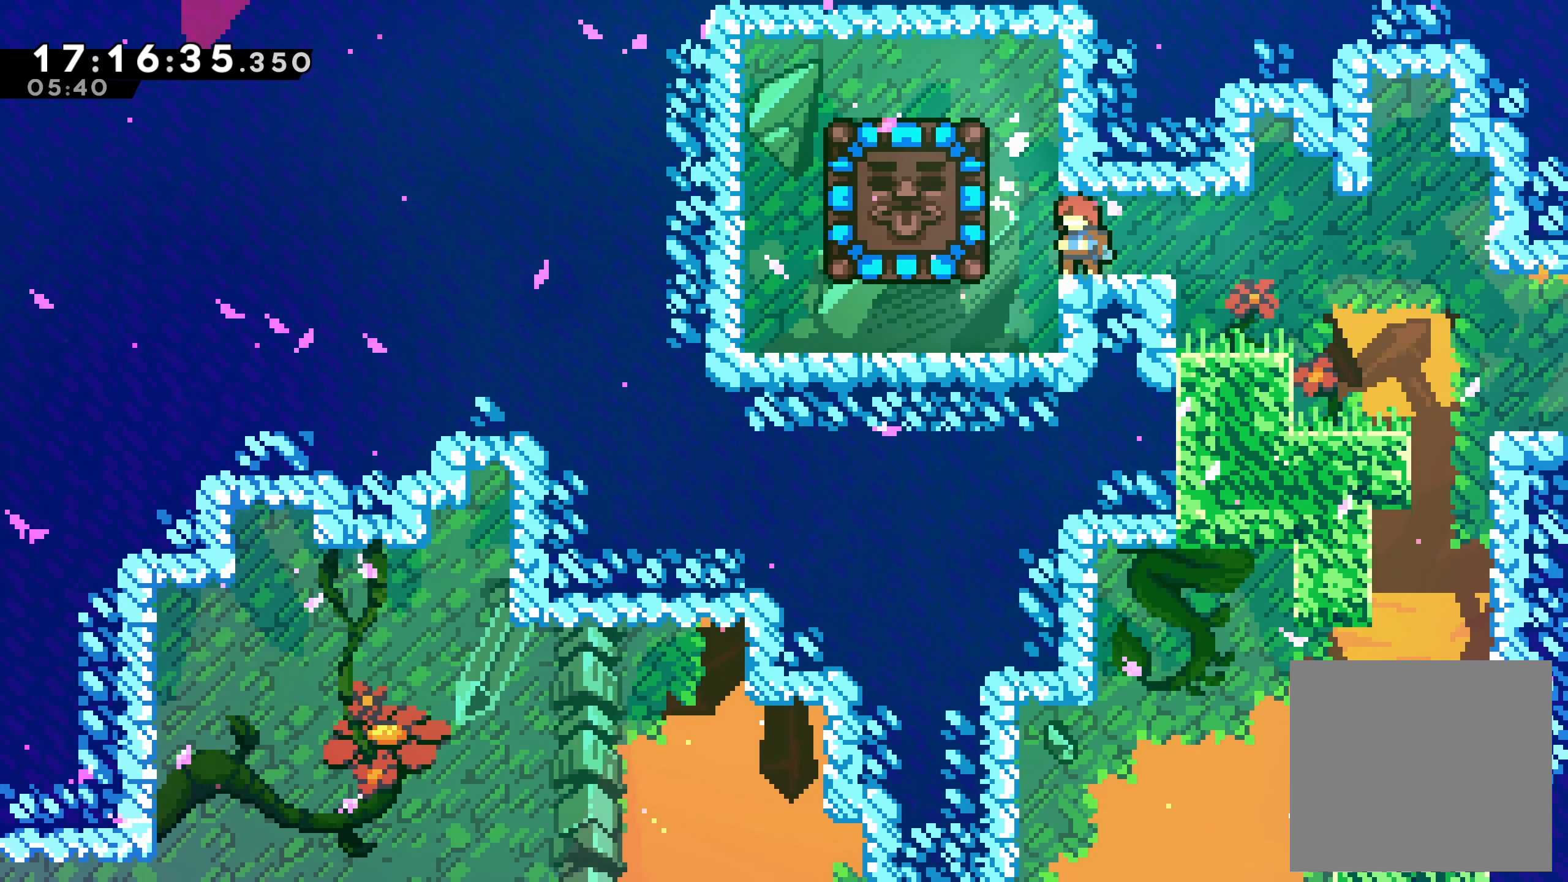
{"buttons": ["DPAD_RIGHT"], "left_stick": "center", "events": [[200, "DPAD_RIGHT", "down"]]}